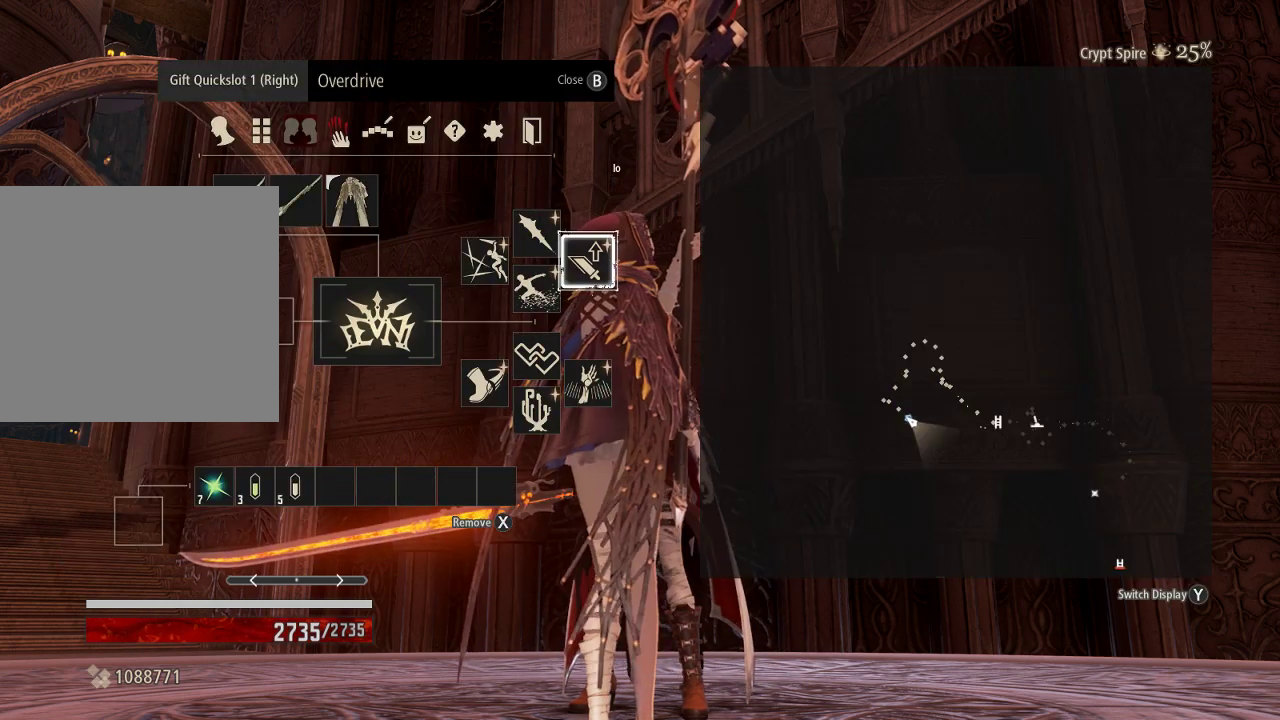
Gameplay with a controller (Xbox layout); each line is a JSON object with the inputs held at the frame after it. "events" lists button and stick changes between this image and that frame as [ms after this image, input, new state], when the widget could be followed in between.
{"buttons": [], "left_stick": "center", "right_stick": "center", "events": []}
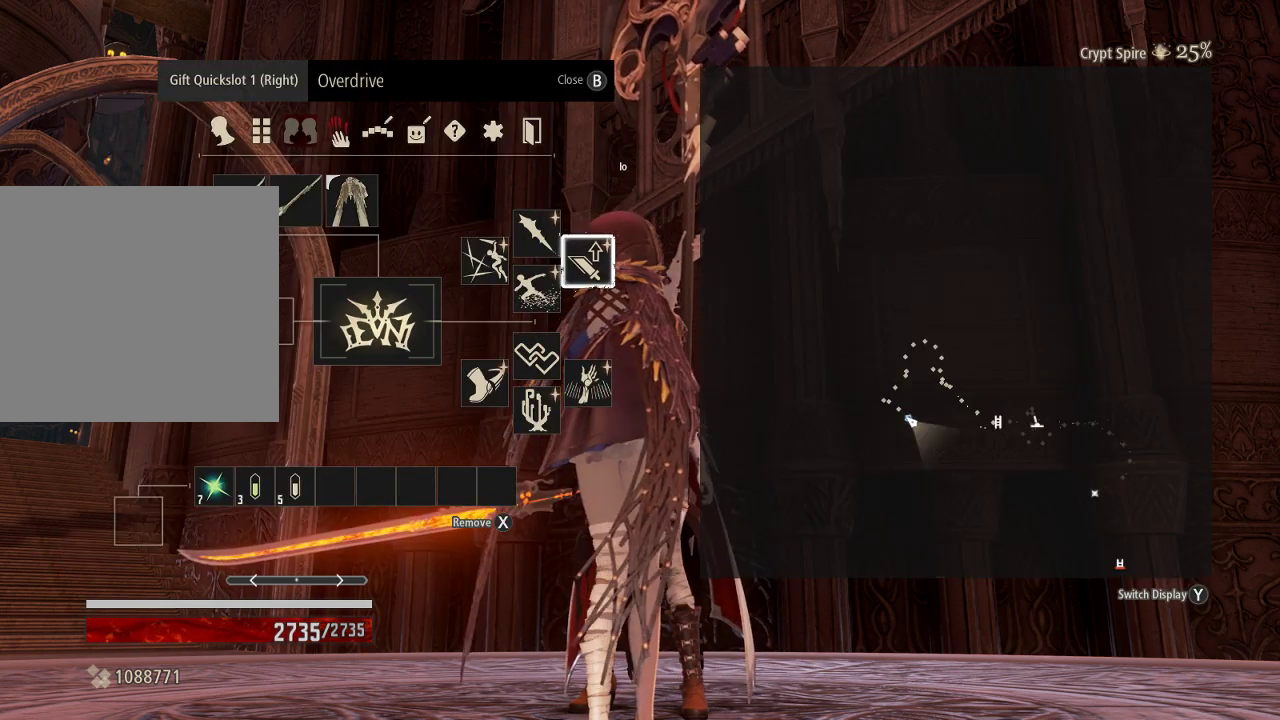
{"buttons": [], "left_stick": "center", "right_stick": "center", "events": []}
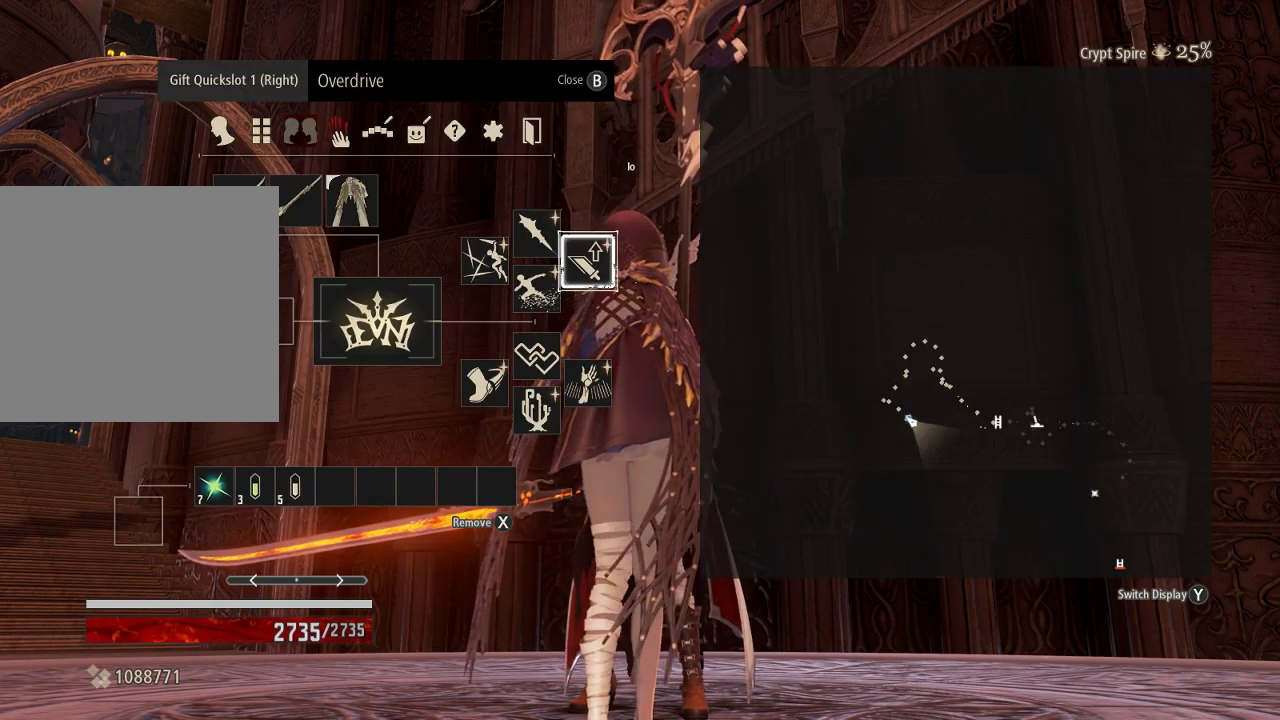
{"buttons": [], "left_stick": "center", "right_stick": "center", "events": []}
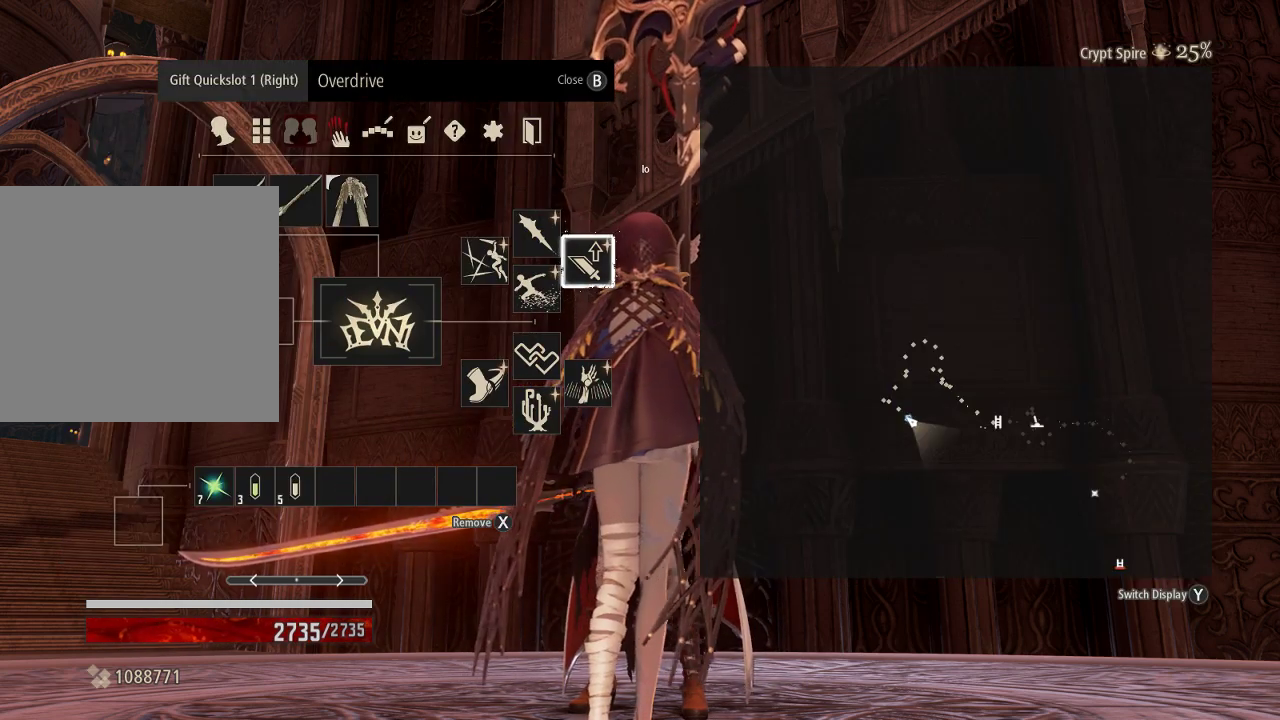
{"buttons": [], "left_stick": "center", "right_stick": "center", "events": [[333, "A", "down"], [500, "A", "up"]]}
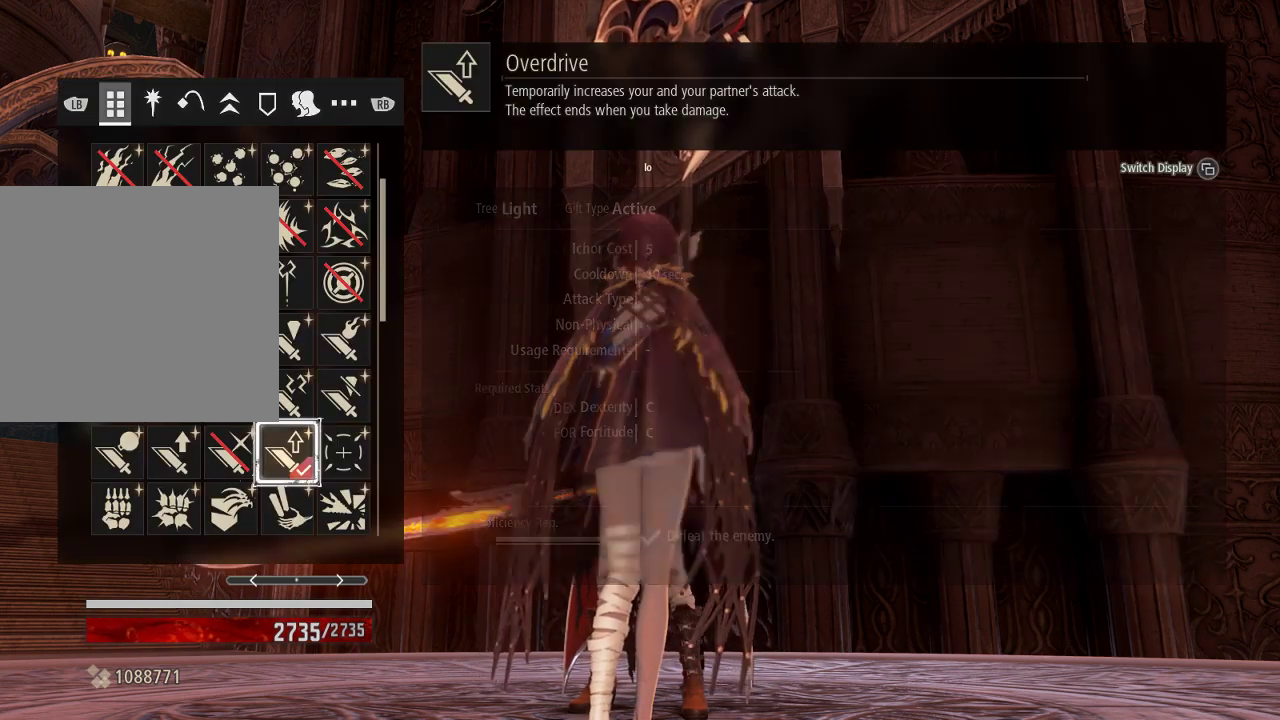
{"buttons": [], "left_stick": "center", "right_stick": "up", "events": [[100, "right_stick", "up"]]}